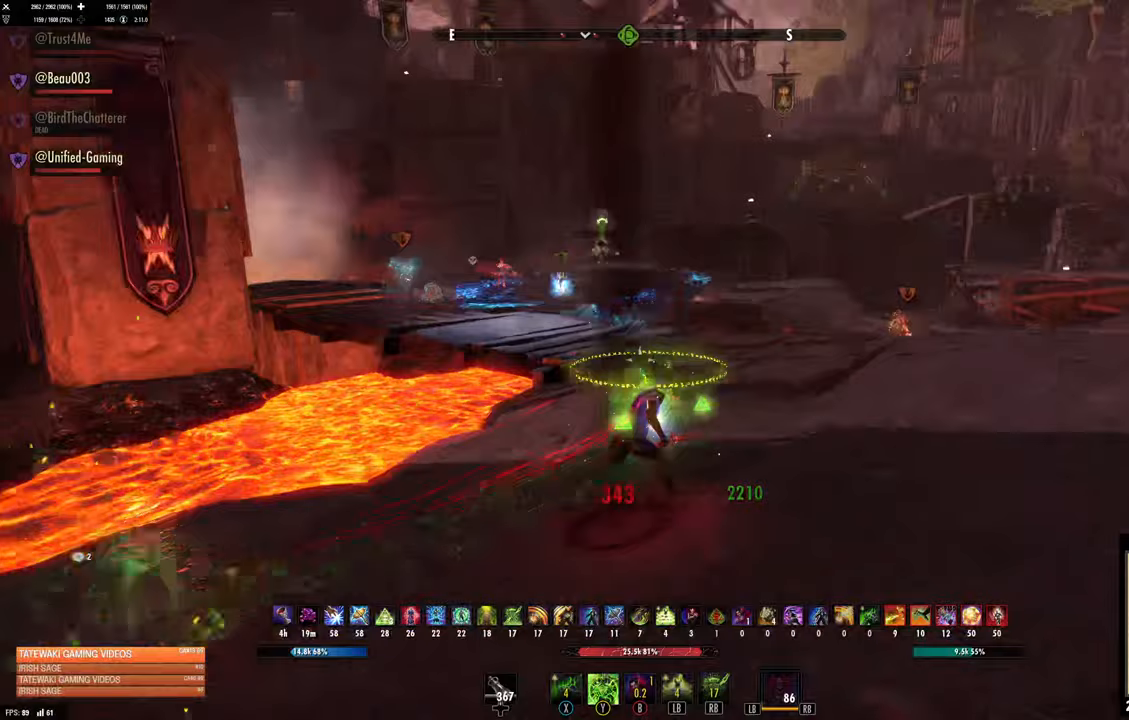
Gameplay with a controller (Xbox layout); each line is a JSON object with the inputs held at the frame after it (dt_ms = milliseconds from this image to that frame). "events" lists button and stick changes between this image and that frame as [ms after this image, input, new state], when the widget could be followed in between.
{"dt_ms": 500, "buttons": [], "left_stick": "up-right", "right_stick": "center", "events": [[117, "right_stick", "down-right"], [283, "right_stick", "center"]]}
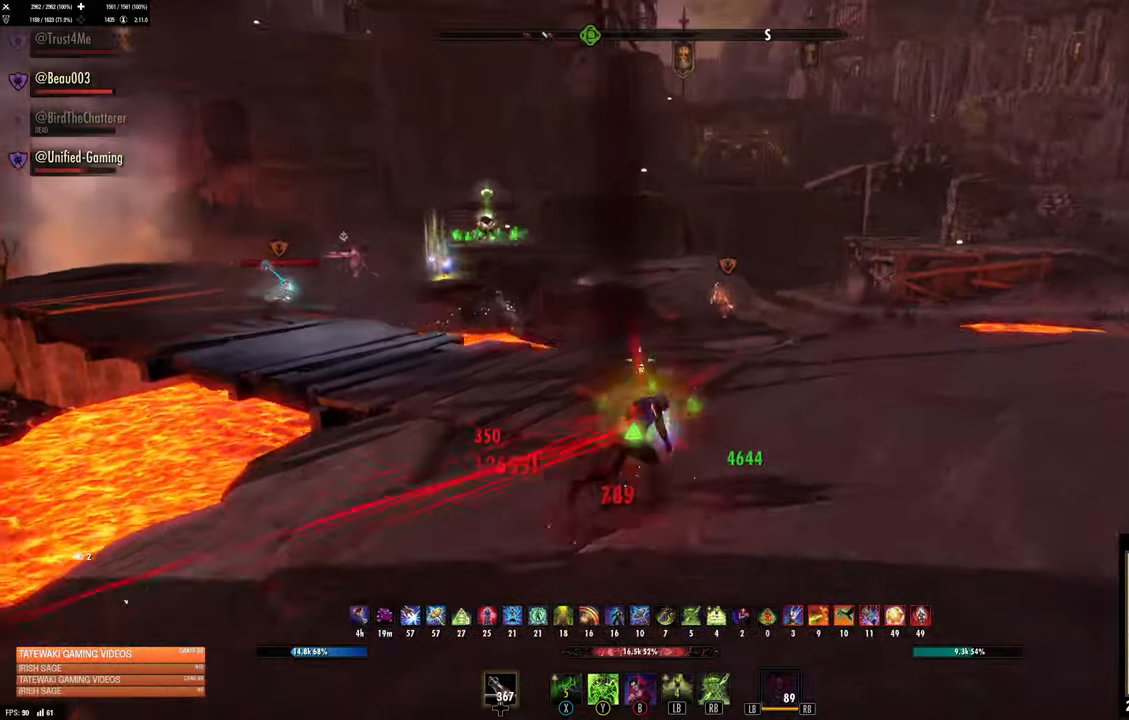
{"dt_ms": 500, "buttons": [], "left_stick": "center", "right_stick": "left", "events": [[450, "right_stick", "left"], [467, "left_stick", "center"]]}
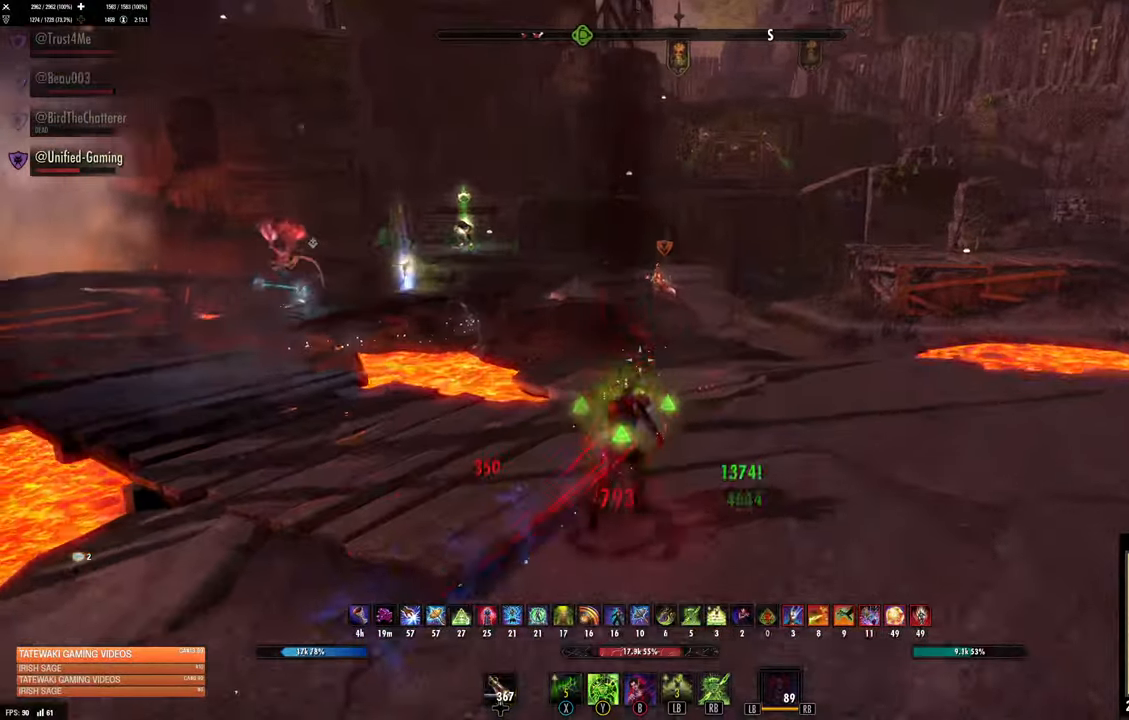
{"dt_ms": 500, "buttons": ["DPAD_LEFT"], "left_stick": "up", "right_stick": "center", "events": [[183, "left_stick", "left"], [333, "L1", "down"], [383, "L1", "up"], [383, "left_stick", "up"], [383, "right_stick", "center"], [450, "DPAD_LEFT", "down"]]}
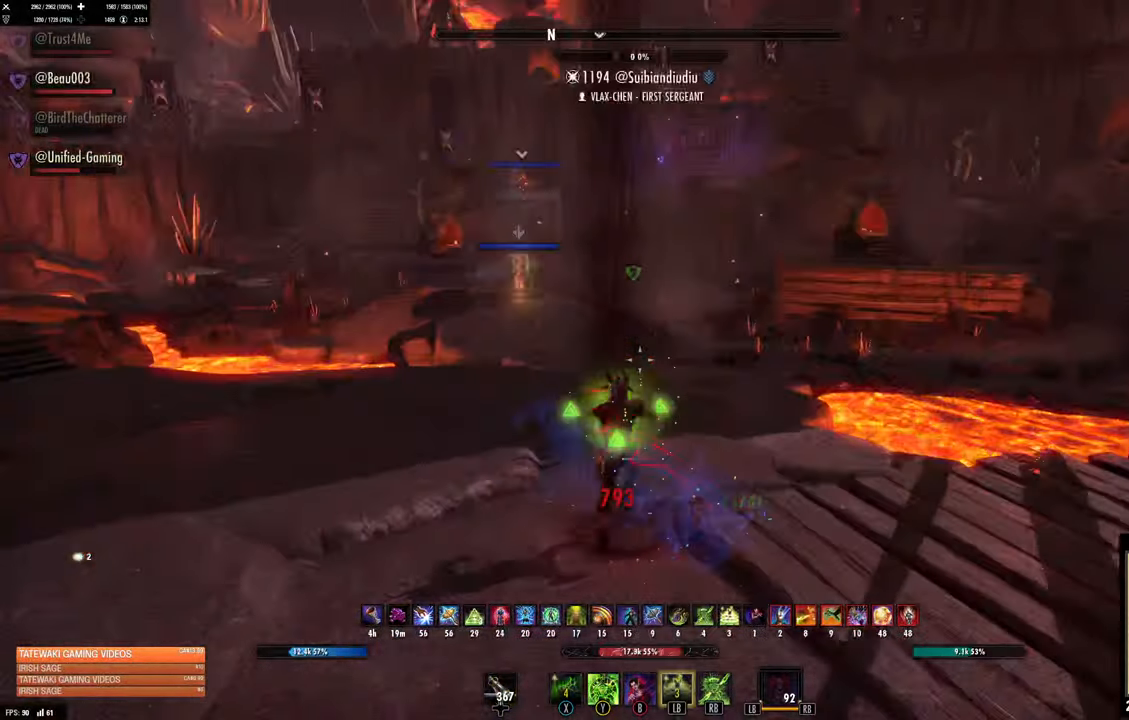
{"dt_ms": 500, "buttons": [], "left_stick": "up-left", "right_stick": "center", "events": [[17, "DPAD_LEFT", "up"], [100, "left_stick", "up-left"], [300, "L3", "down"], [300, "left_stick", "up"], [417, "L3", "up"], [483, "left_stick", "up-left"]]}
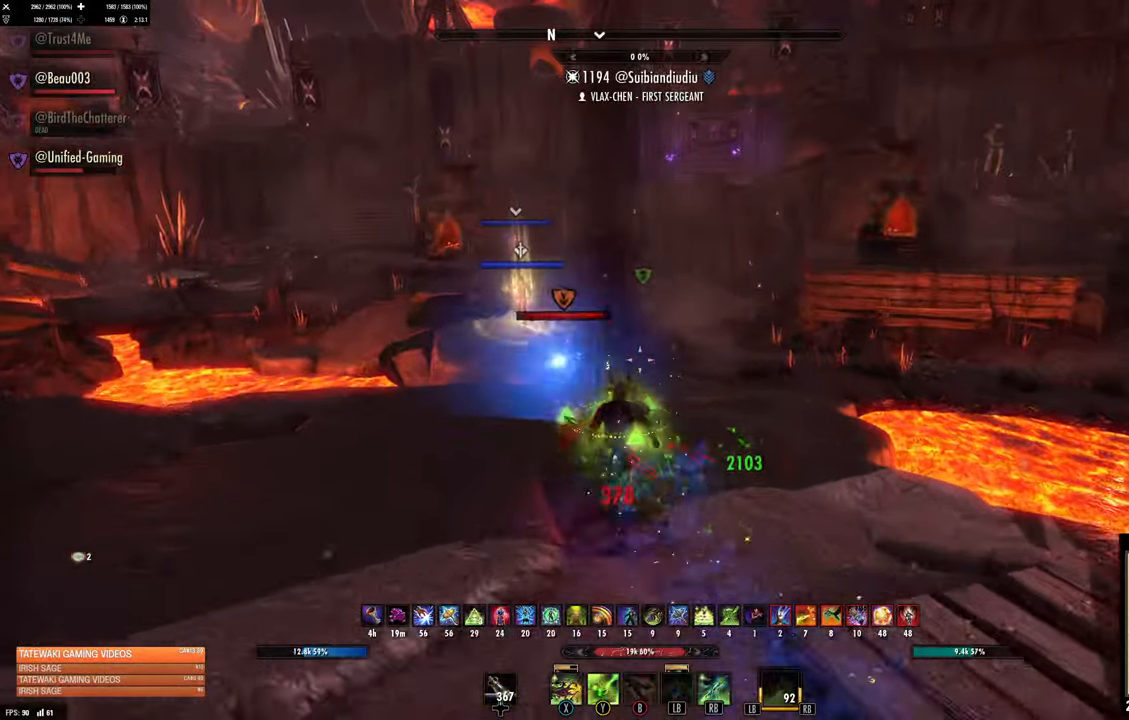
{"dt_ms": 500, "buttons": [], "left_stick": "up-right", "right_stick": "center", "events": [[100, "left_stick", "center"], [167, "left_stick", "down-left"], [233, "X", "down"], [317, "X", "up"], [333, "left_stick", "up-right"], [417, "X", "down"], [483, "X", "up"]]}
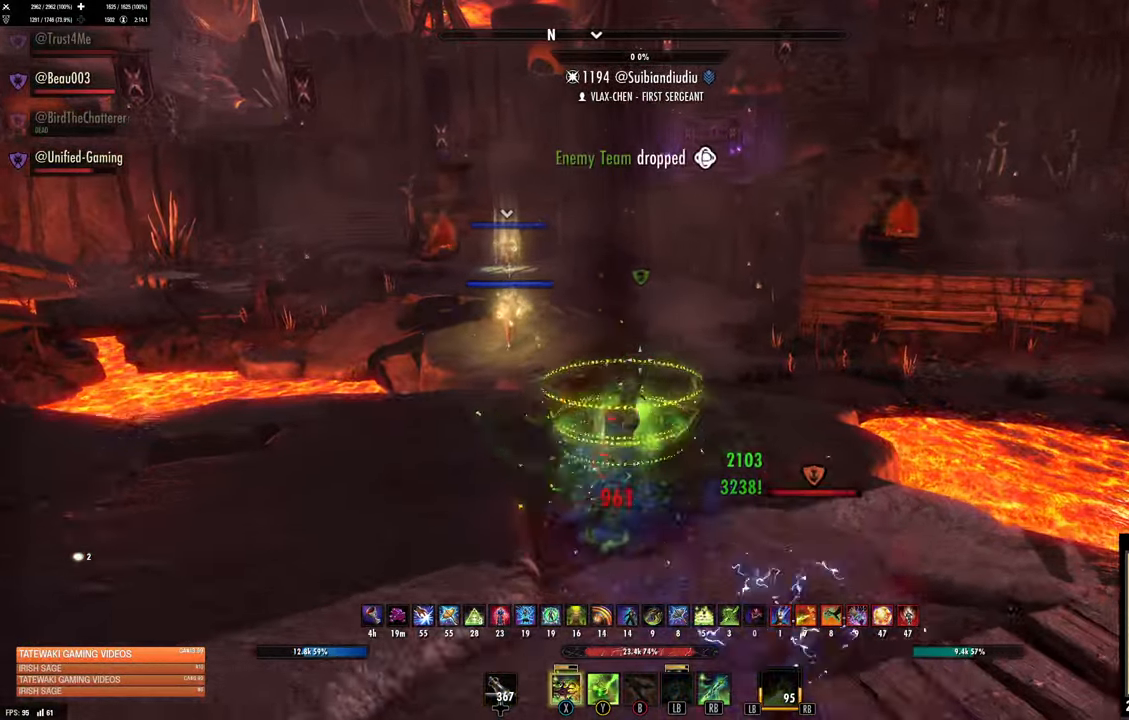
{"dt_ms": 1000, "buttons": ["L1"], "left_stick": "down-right", "right_stick": "center"}
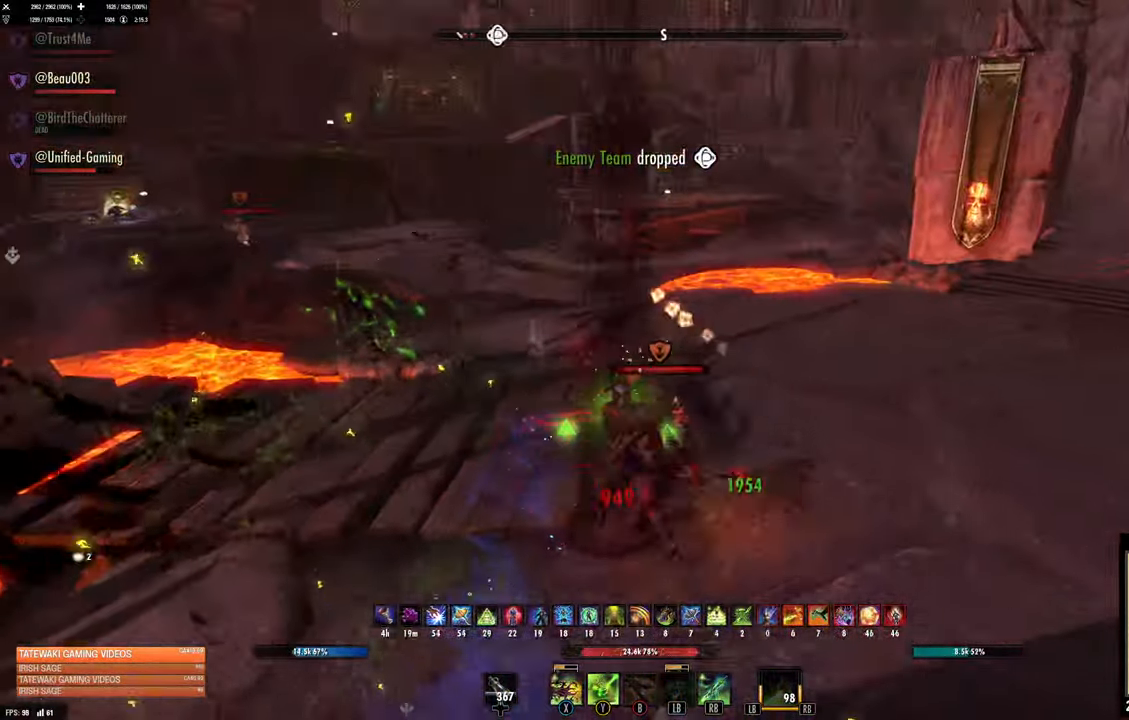
{"dt_ms": 500, "buttons": [], "left_stick": "down-left", "right_stick": "right", "events": [[67, "L1", "up"], [67, "left_stick", "down-left"], [200, "L2", "down"], [283, "right_stick", "right"], [317, "L2", "up"]]}
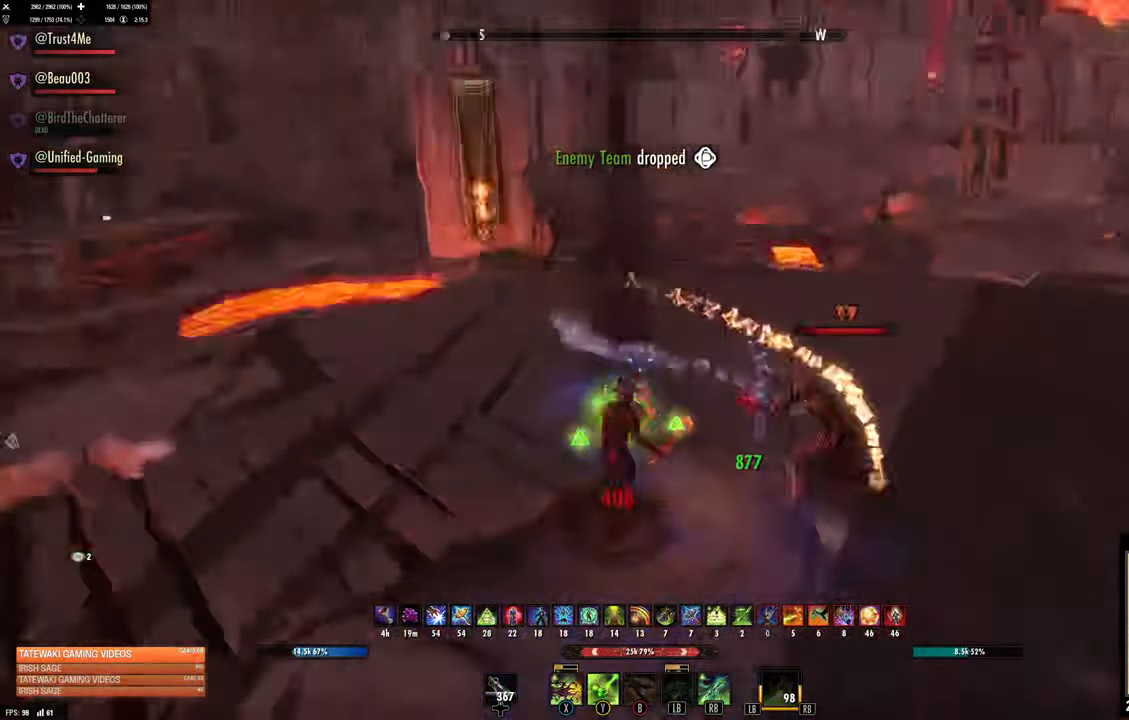
{"dt_ms": 1000, "buttons": ["L2", "R2"], "left_stick": "left", "right_stick": "left"}
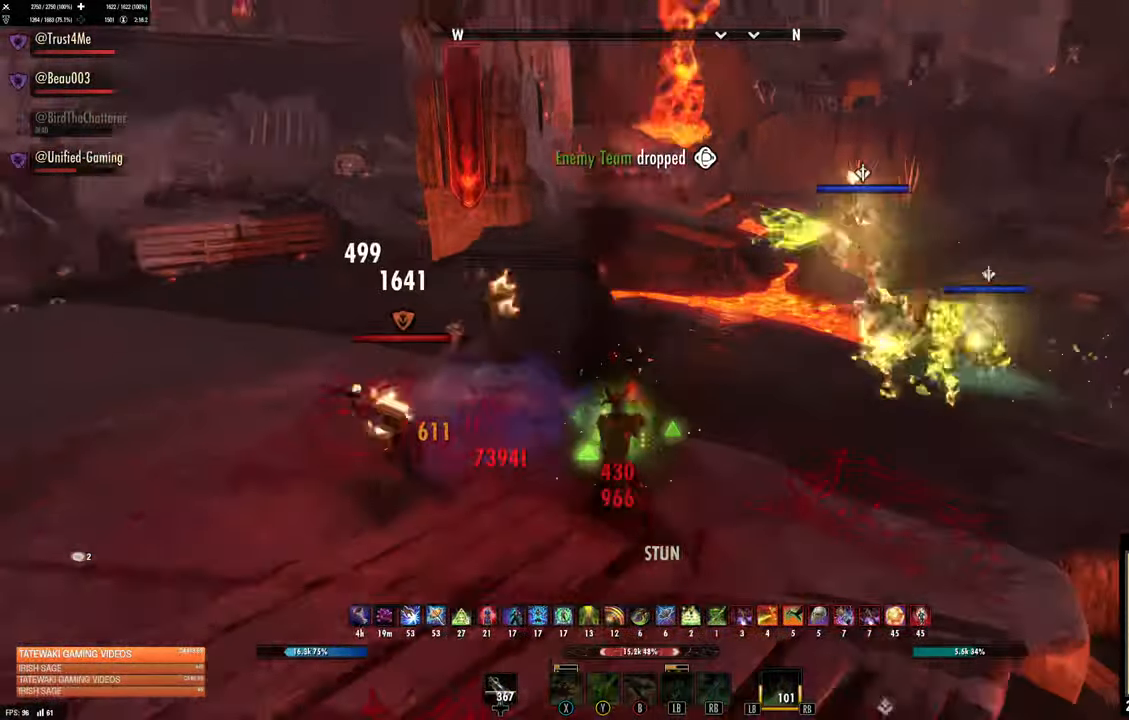
{"dt_ms": 1000, "buttons": [], "left_stick": "up-left", "right_stick": "up-left"}
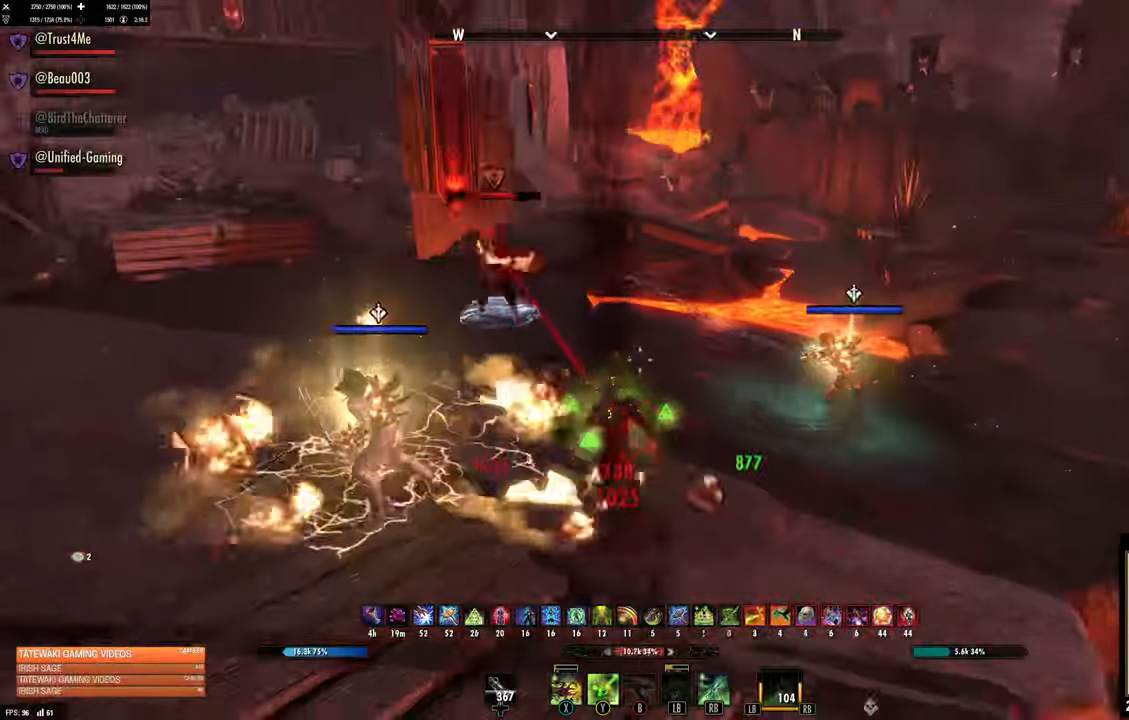
{"dt_ms": 500, "buttons": [], "left_stick": "down", "right_stick": "center", "events": [[50, "R2", "down"], [150, "R2", "up"], [150, "right_stick", "center"], [250, "X", "down"], [250, "left_stick", "down"], [317, "X", "up"], [400, "X", "down"], [467, "X", "up"]]}
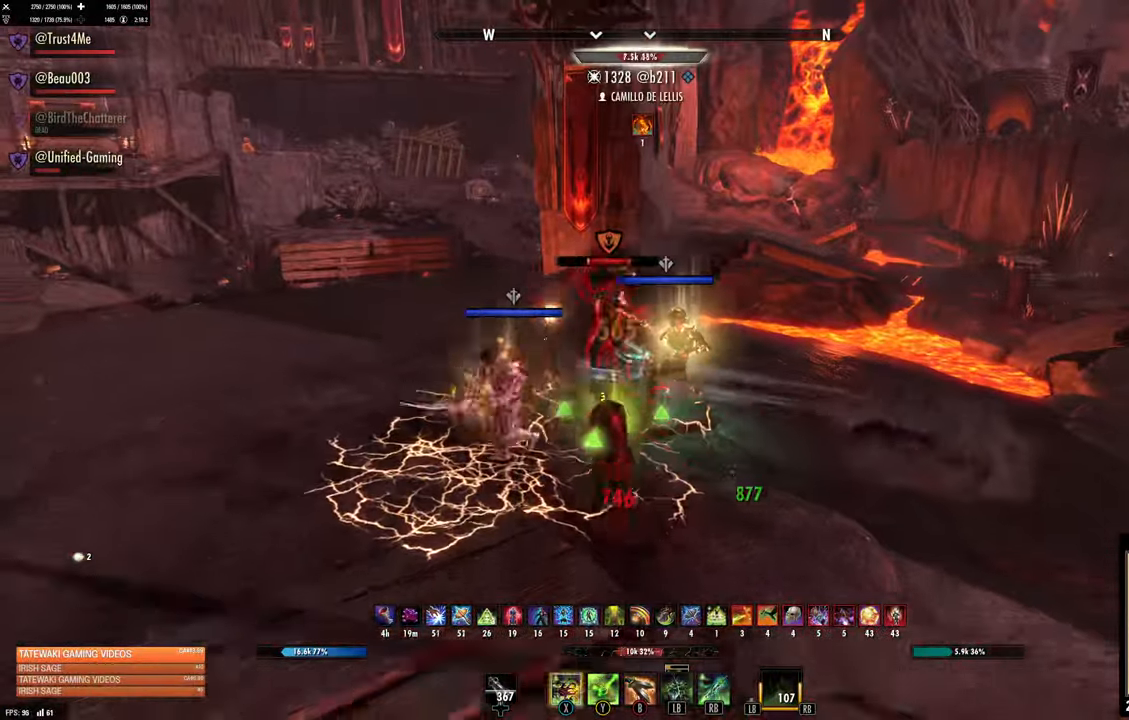
{"dt_ms": 500, "buttons": [], "left_stick": "up-right", "right_stick": "right", "events": [[34, "X", "down"], [100, "X", "up"], [100, "left_stick", "up-right"], [184, "left_stick", "up"], [217, "L2", "down"], [350, "L2", "up"], [417, "left_stick", "up-right"], [417, "right_stick", "right"]]}
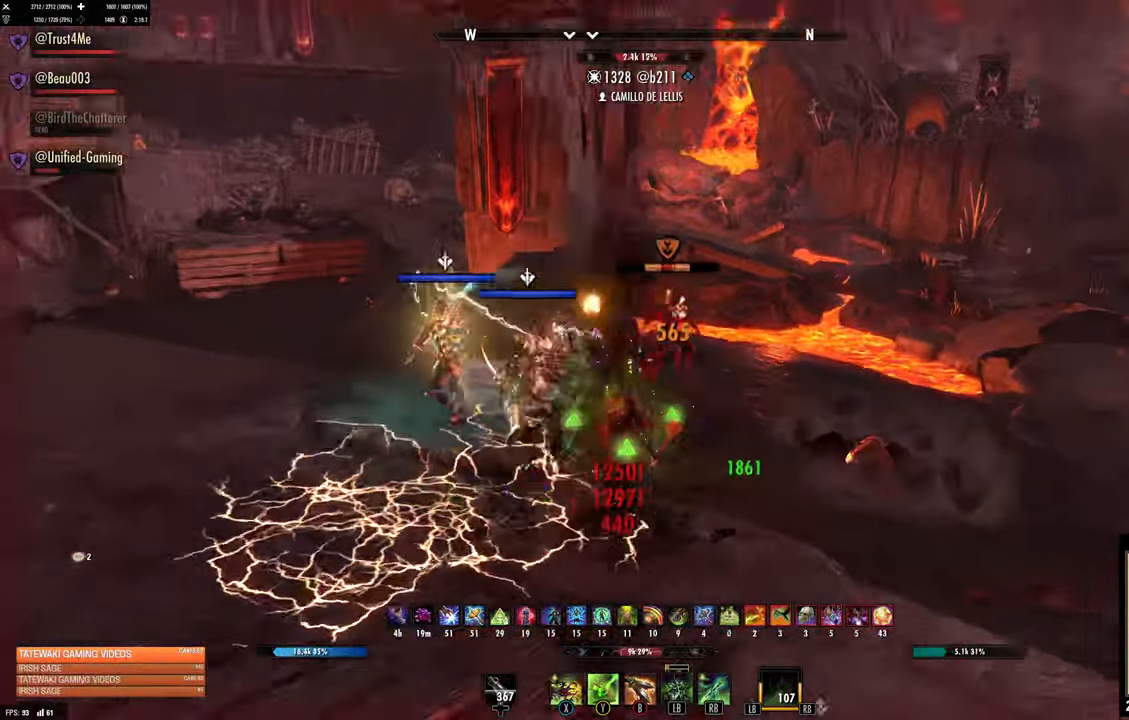
{"dt_ms": 1000, "buttons": [], "left_stick": "down-left", "right_stick": "center", "events": [[100, "right_stick", "center"], [200, "R2", "down"], [317, "R2", "up"], [484, "left_stick", "right"], [500, "right_stick", "right"], [534, "left_stick", "down-right"], [684, "right_stick", "center"], [717, "left_stick", "down"], [850, "DPAD_LEFT", "down"], [850, "left_stick", "down-left"], [900, "DPAD_LEFT", "up"]]}
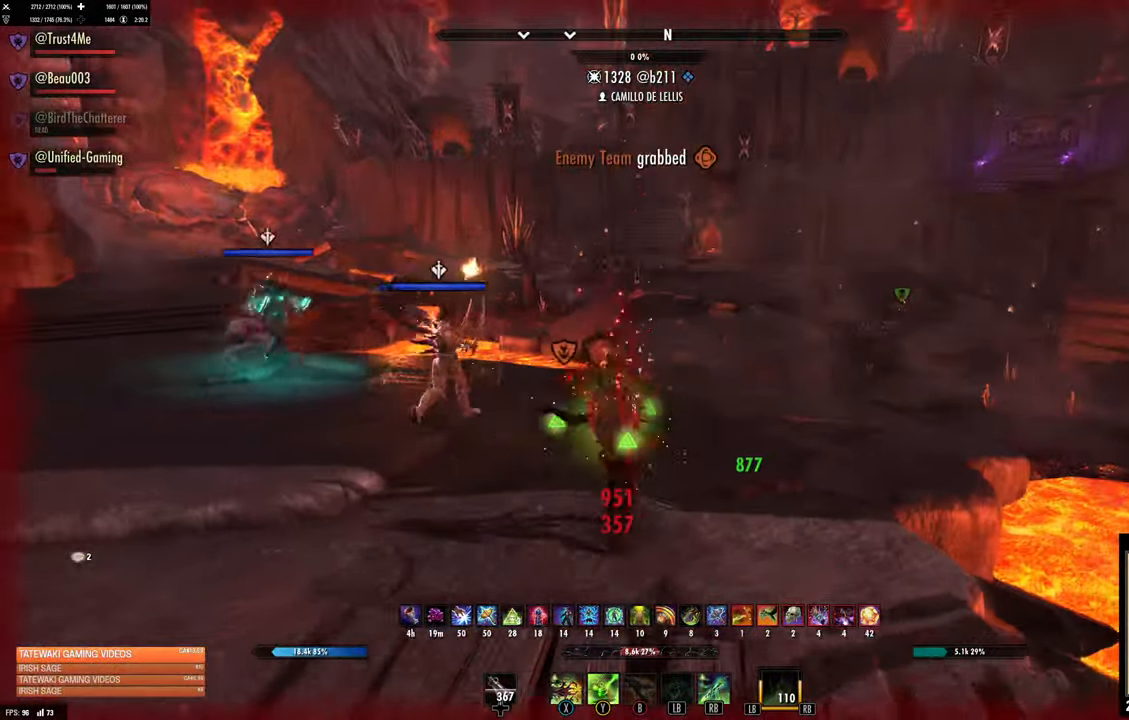
{"dt_ms": 500, "buttons": [], "left_stick": "right", "right_stick": "center", "events": [[34, "L1", "down"], [34, "right_stick", "right"], [134, "L1", "up"], [234, "left_stick", "down-right"], [417, "left_stick", "right"], [500, "right_stick", "center"]]}
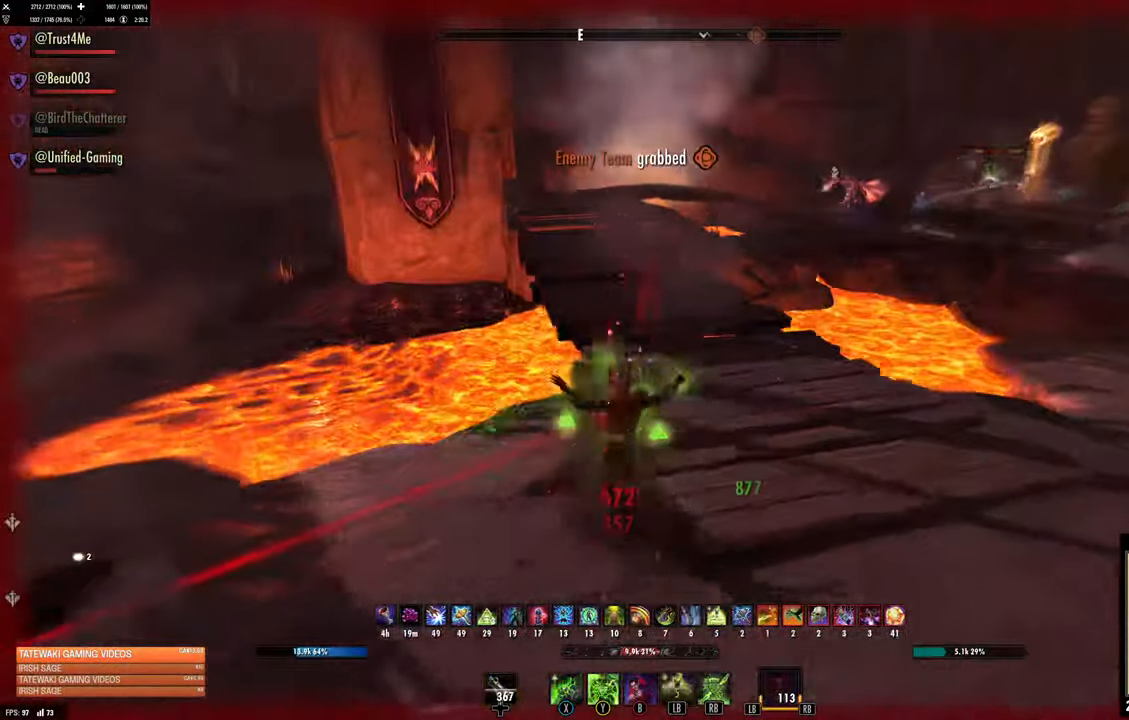
{"dt_ms": 500, "buttons": ["A"], "left_stick": "up", "right_stick": "center", "events": [[100, "left_stick", "up-right"], [350, "left_stick", "up"], [484, "A", "down"]]}
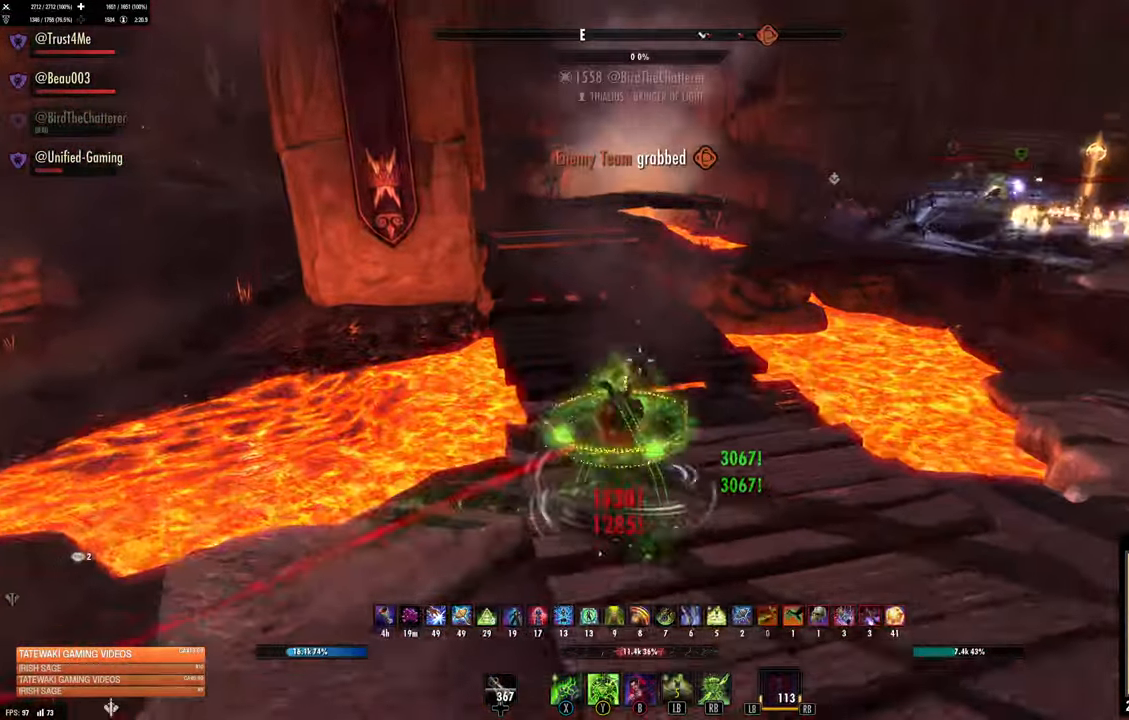
{"dt_ms": 500, "buttons": ["L2"], "left_stick": "up", "right_stick": "center", "events": [[84, "A", "up"], [117, "R1", "down"], [200, "R1", "up"], [234, "L2", "down"]]}
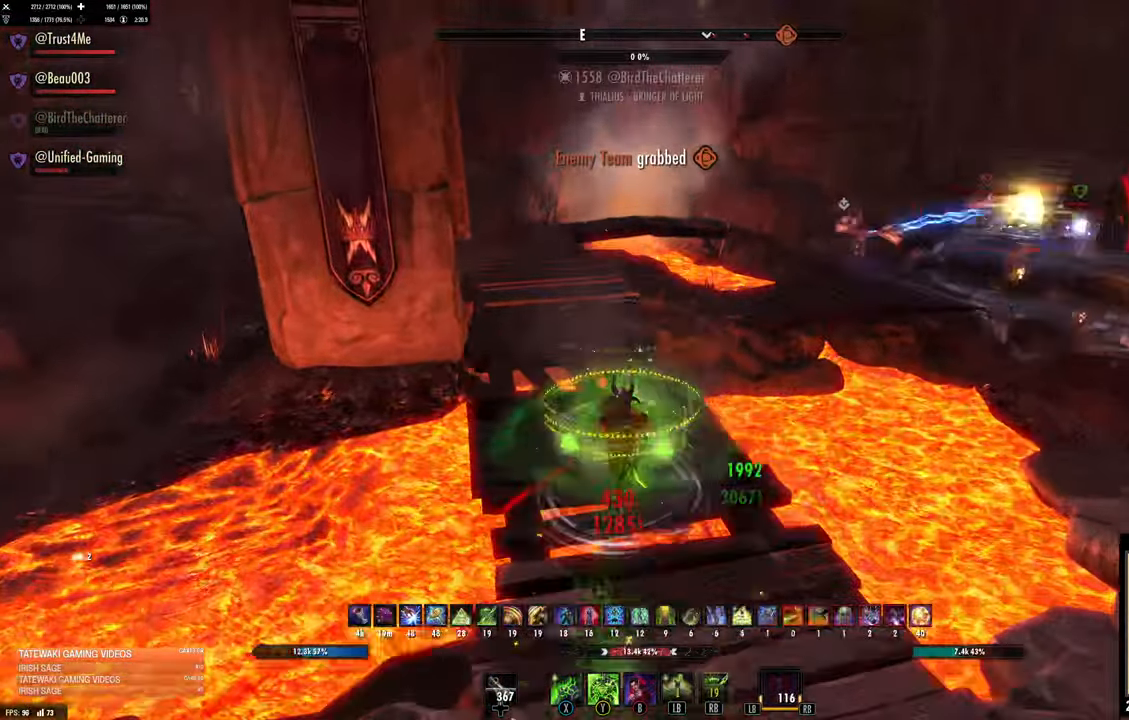
{"dt_ms": 1000, "buttons": ["DPAD_LEFT"], "left_stick": "up", "right_stick": "center", "events": [[17, "right_stick", "left"], [300, "right_stick", "center"], [350, "L2", "up"], [500, "right_stick", "up-left"], [534, "A", "down"], [567, "right_stick", "center"], [600, "A", "up"], [700, "Y", "down"], [783, "Y", "up"], [1000, "DPAD_LEFT", "down"]]}
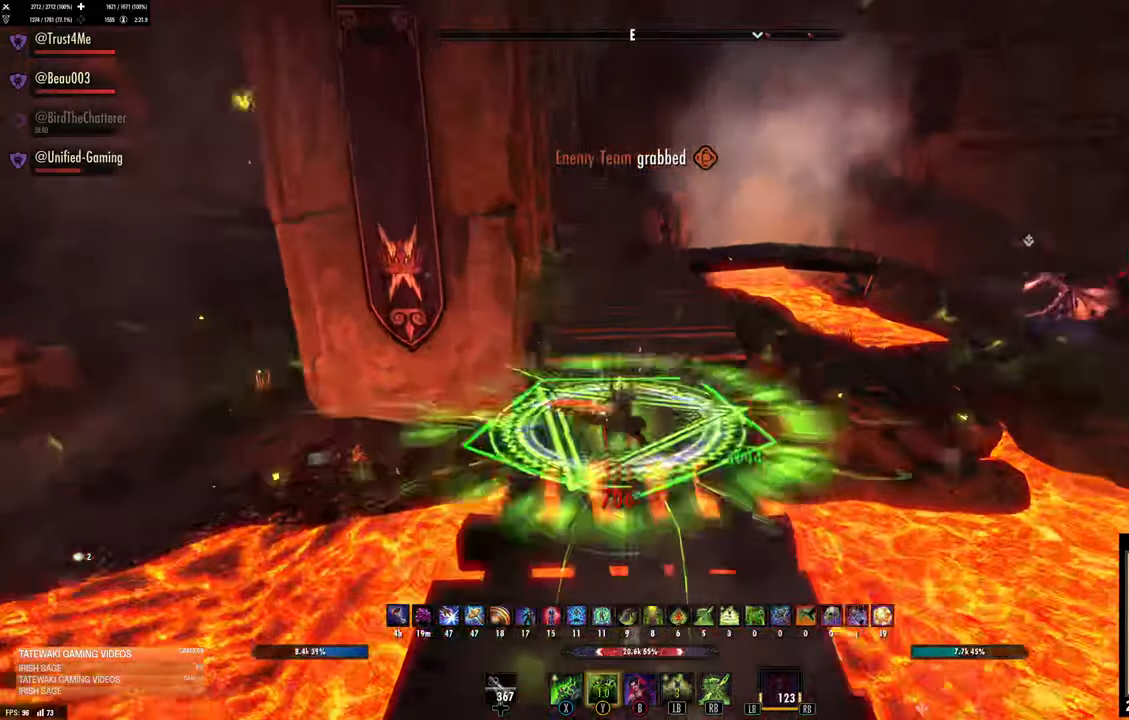
{"dt_ms": 1000, "buttons": [], "left_stick": "center", "right_stick": "center", "events": [[100, "DPAD_LEFT", "up"], [533, "A", "down"], [650, "A", "up"], [850, "R1", "down"], [850, "left_stick", "center"], [900, "R1", "up"]]}
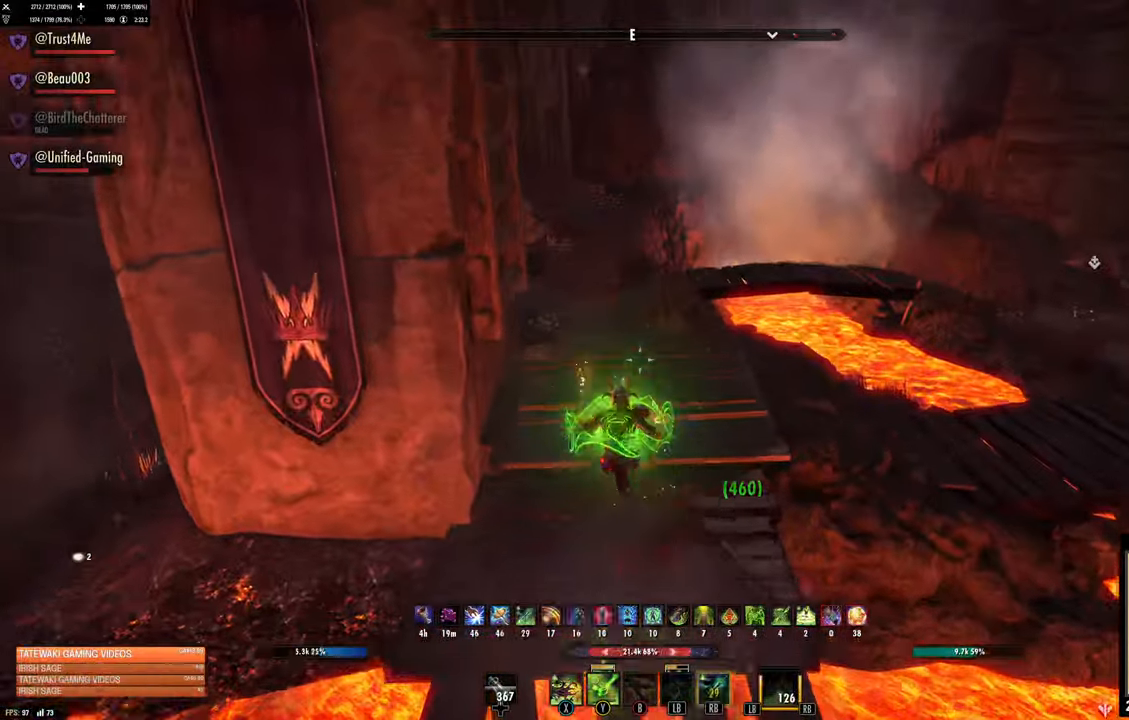
{"dt_ms": 500, "buttons": [], "left_stick": "up", "right_stick": "right", "events": [[50, "L2", "down"], [83, "left_stick", "up"], [233, "L2", "up"], [383, "right_stick", "right"]]}
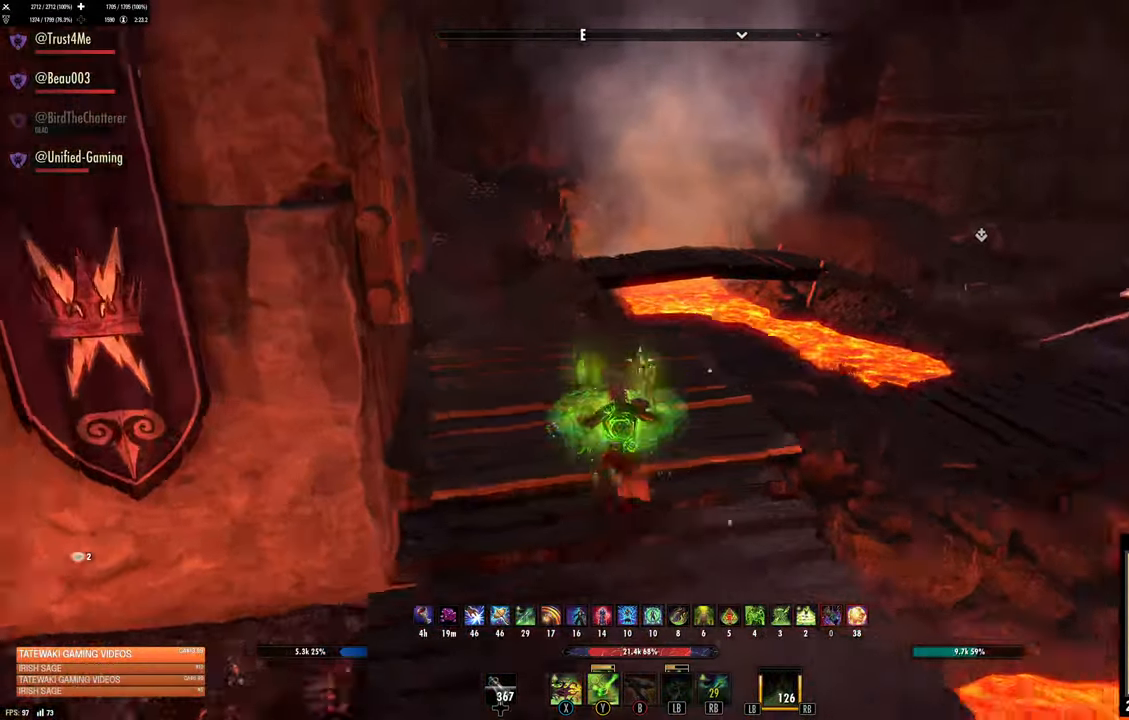
{"dt_ms": 500, "buttons": [], "left_stick": "up", "right_stick": "right", "events": [[83, "right_stick", "center"], [250, "L3", "down"], [350, "right_stick", "right"], [400, "L3", "up"]]}
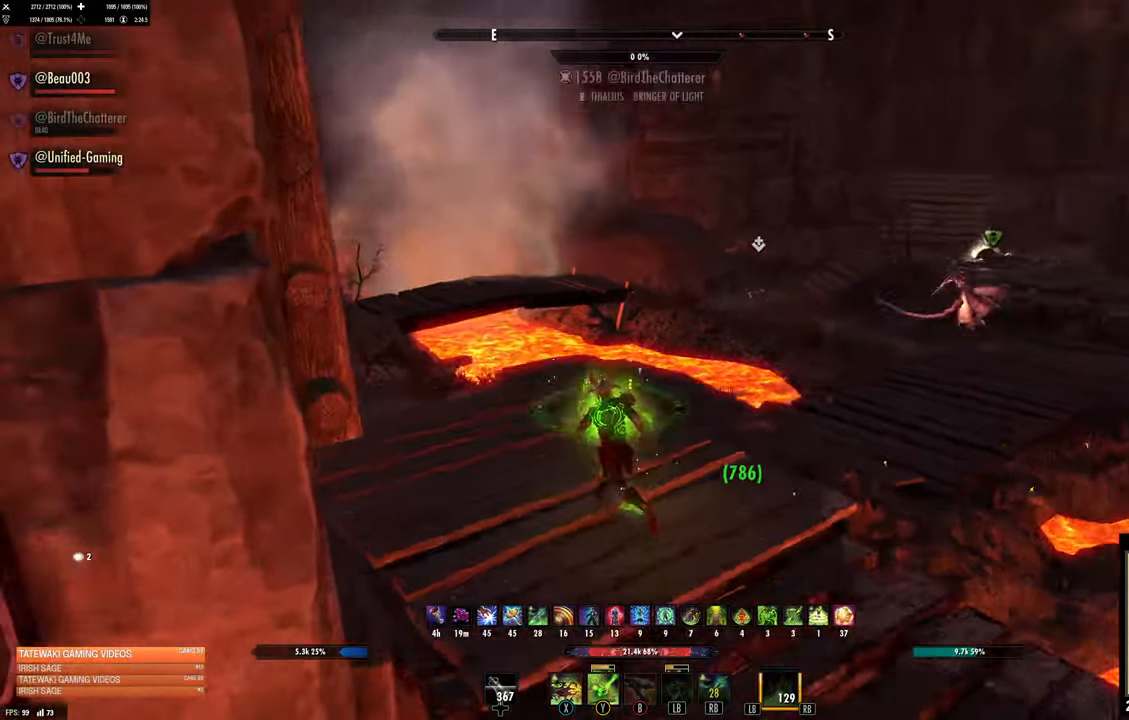
{"dt_ms": 500, "buttons": [], "left_stick": "up", "right_stick": "up-right", "events": [[200, "right_stick", "center"], [316, "right_stick", "up-right"]]}
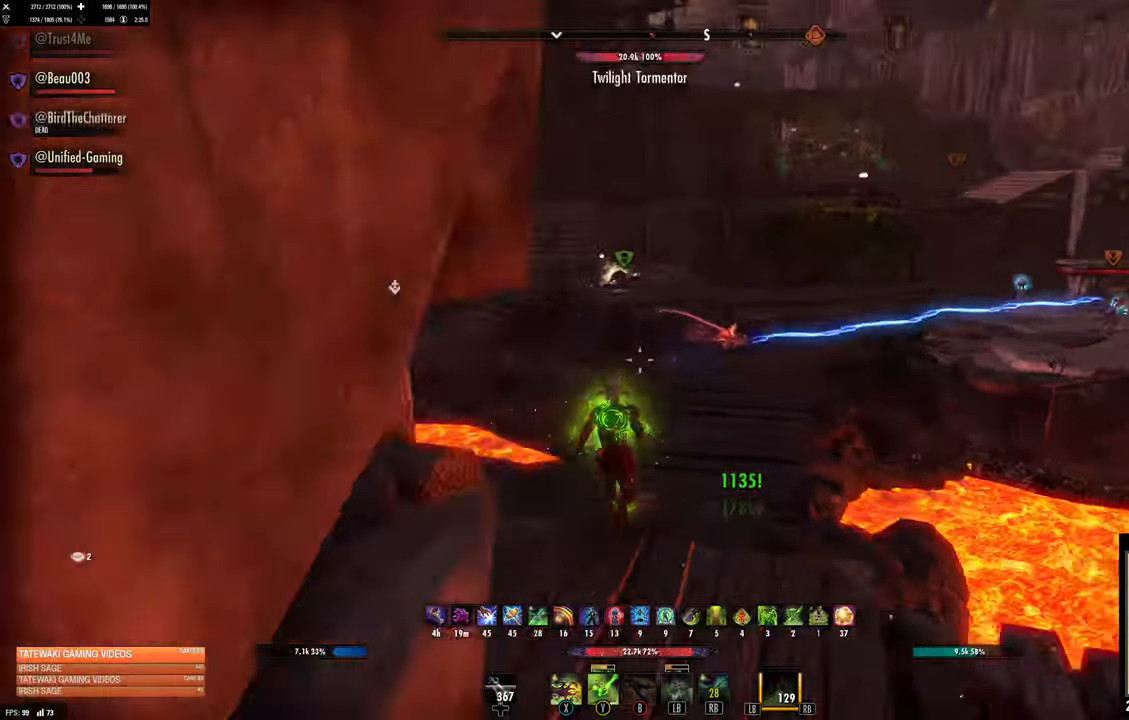
{"dt_ms": 500, "buttons": [], "left_stick": "up", "right_stick": "center", "events": [[33, "right_stick", "center"]]}
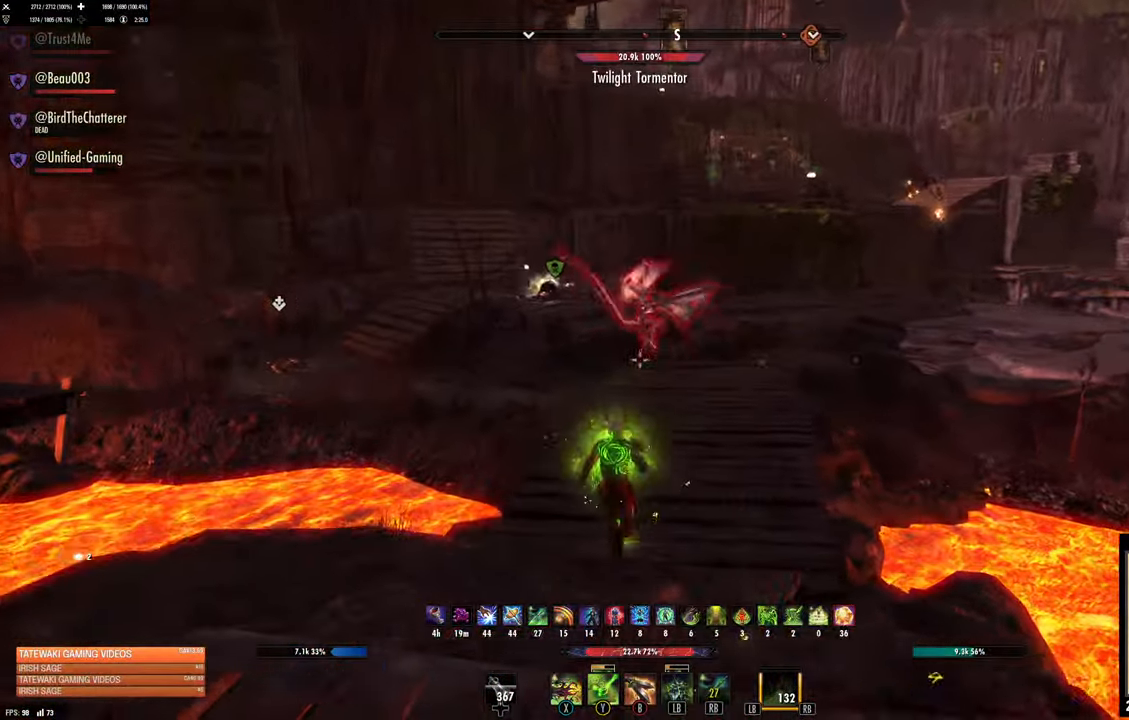
{"dt_ms": 500, "buttons": ["B", "R2"], "left_stick": "up", "right_stick": "center", "events": [[50, "R2", "down"], [50, "right_stick", "up"], [133, "right_stick", "center"], [466, "B", "down"]]}
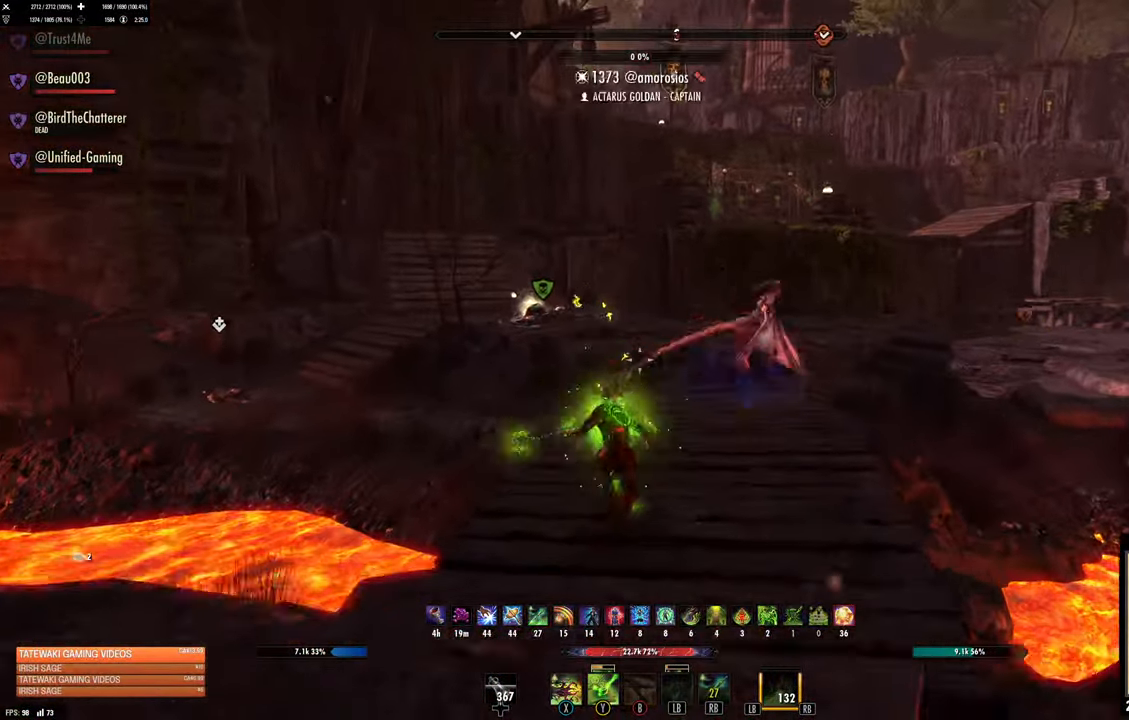
{"dt_ms": 500, "buttons": ["R2"], "left_stick": "up", "right_stick": "right", "events": [[16, "B", "up"], [16, "left_stick", "up-right"], [66, "B", "down"], [150, "B", "up"], [250, "right_stick", "right"], [416, "left_stick", "up"]]}
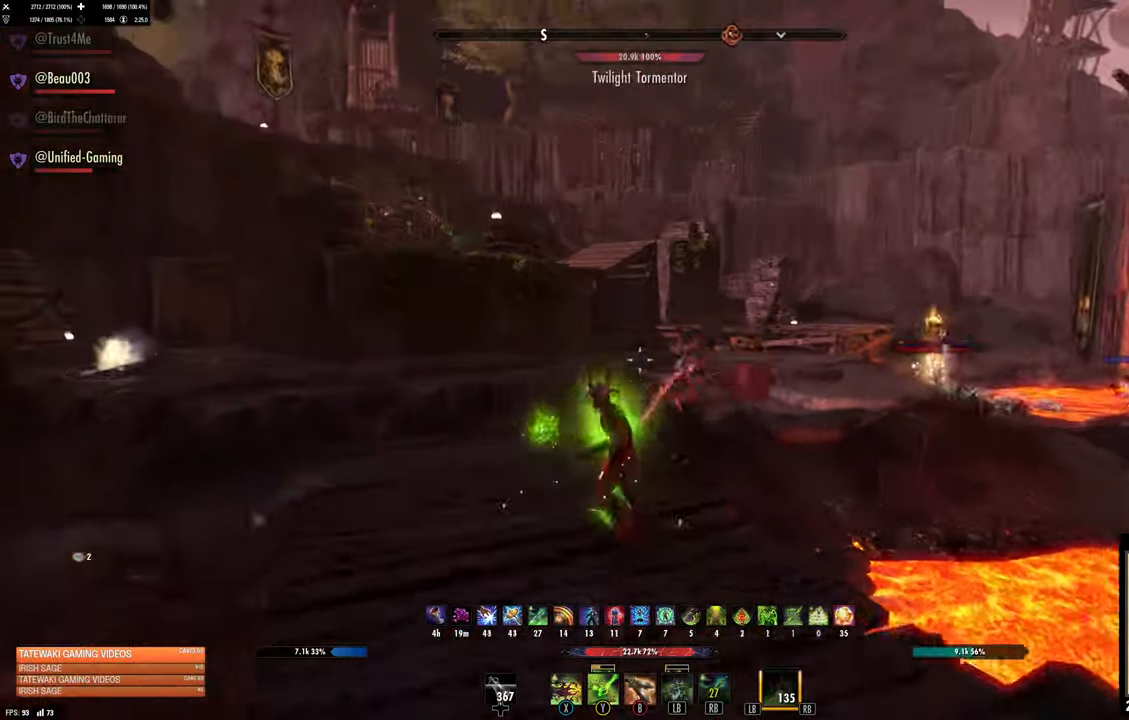
{"dt_ms": 500, "buttons": ["B", "R2"], "left_stick": "up-left", "right_stick": "center", "events": [[16, "B", "down"], [16, "right_stick", "center"], [116, "B", "up"], [200, "right_stick", "right"], [383, "right_stick", "center"], [433, "B", "down"], [500, "left_stick", "up-left"]]}
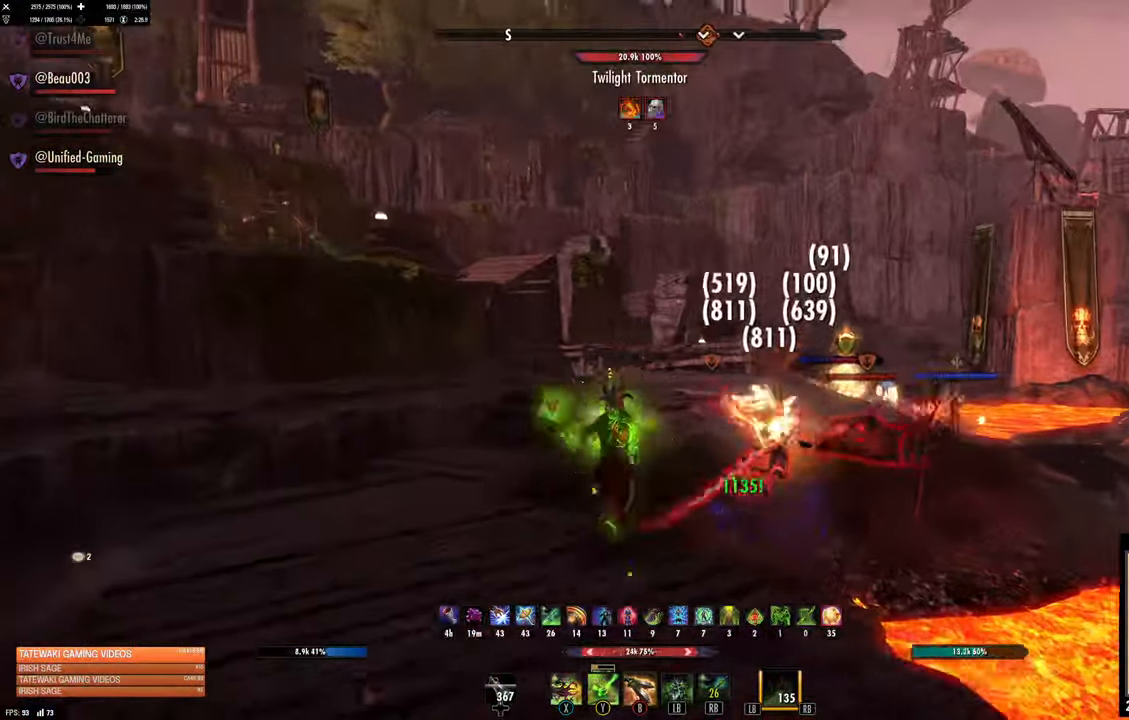
{"dt_ms": 500, "buttons": [], "left_stick": "up-left", "right_stick": "center", "events": [[33, "B", "up"], [200, "right_stick", "right"], [267, "R2", "up"], [367, "right_stick", "center"]]}